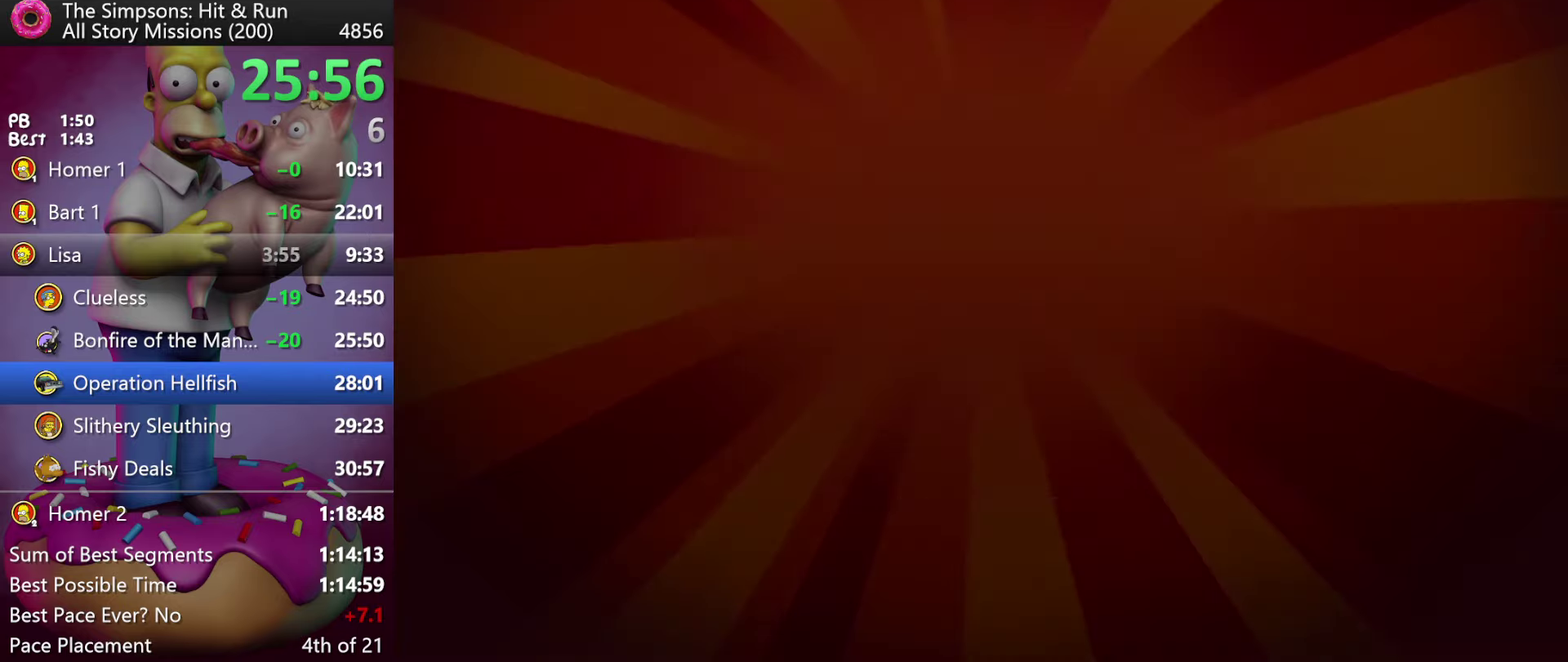
Gameplay with a controller (Xbox layout); each line is a JSON object with the inputs held at the frame after it. "events" lists button and stick changes between this image and that frame as [ms after this image, input, new state], when the widget could be followed in between. Not read: DPAD_DOWN DPAD_RIGHT DPAD_UP L3 R3 Y.
{"buttons": [], "events": [[267, "START", "down"], [417, "START", "up"]]}
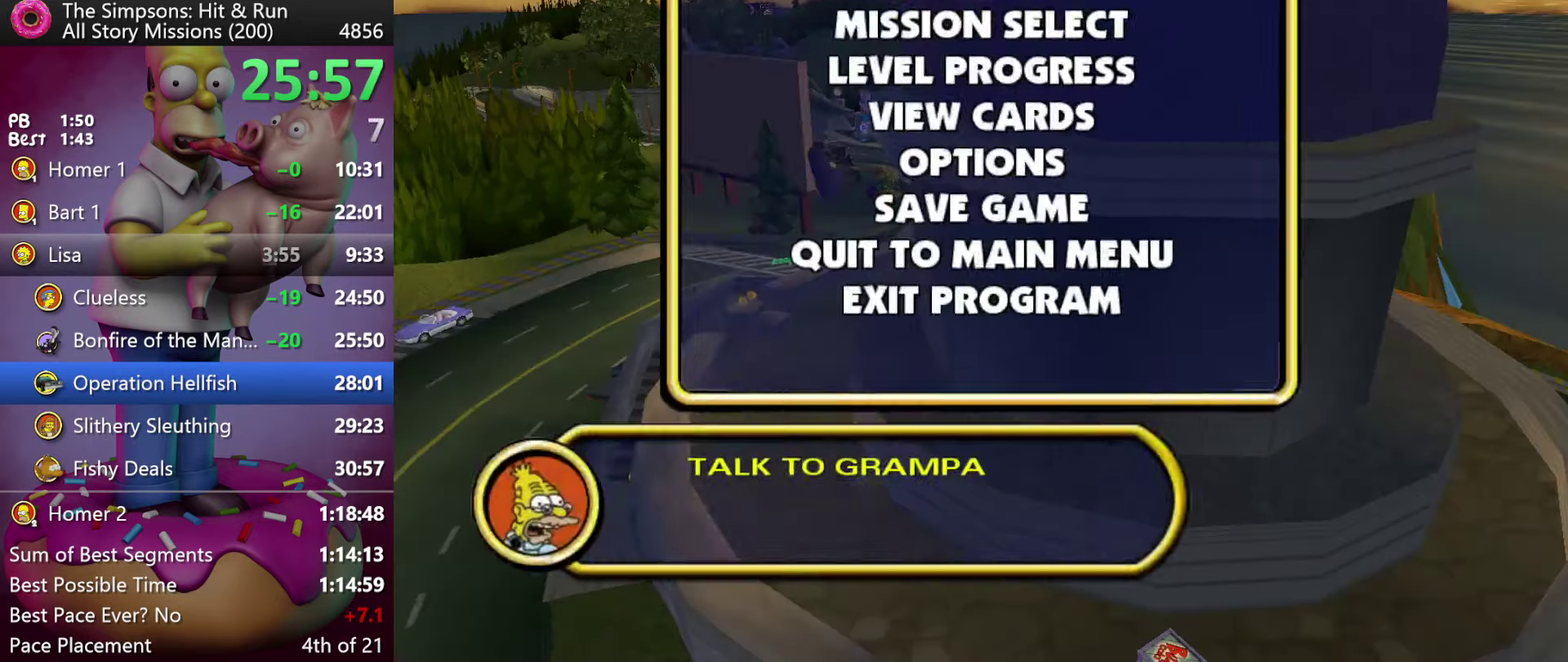
{"buttons": [], "events": [[50, "START", "down"], [200, "START", "up"]]}
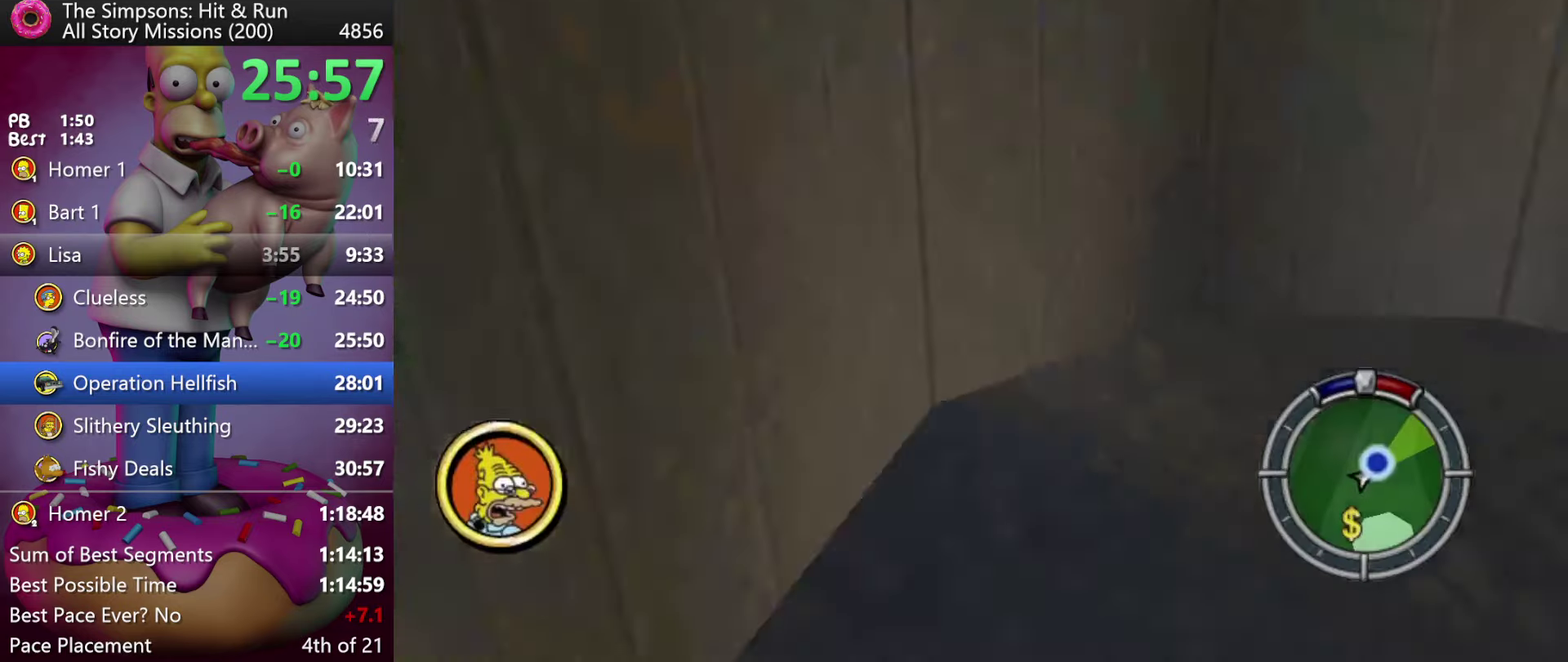
{"buttons": ["R2"], "events": [[167, "R2", "down"]]}
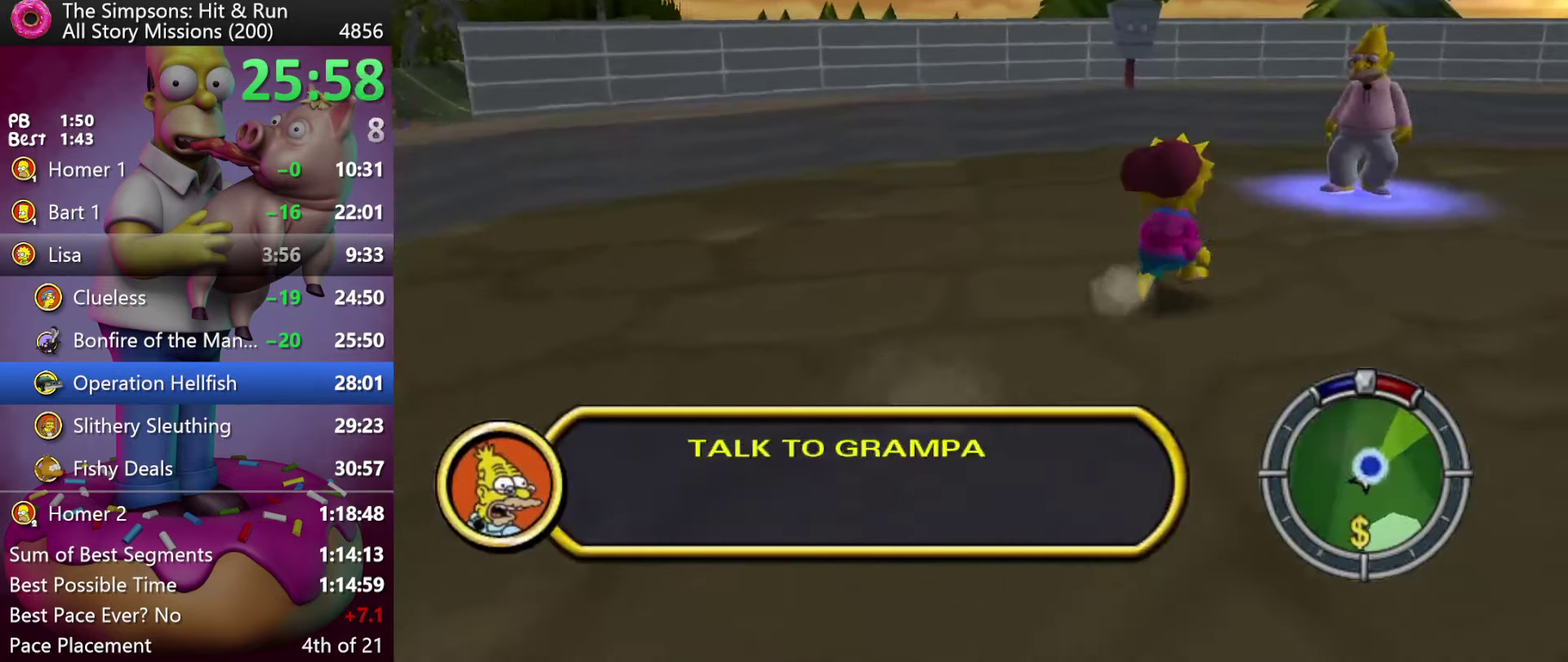
{"buttons": ["R2"], "events": []}
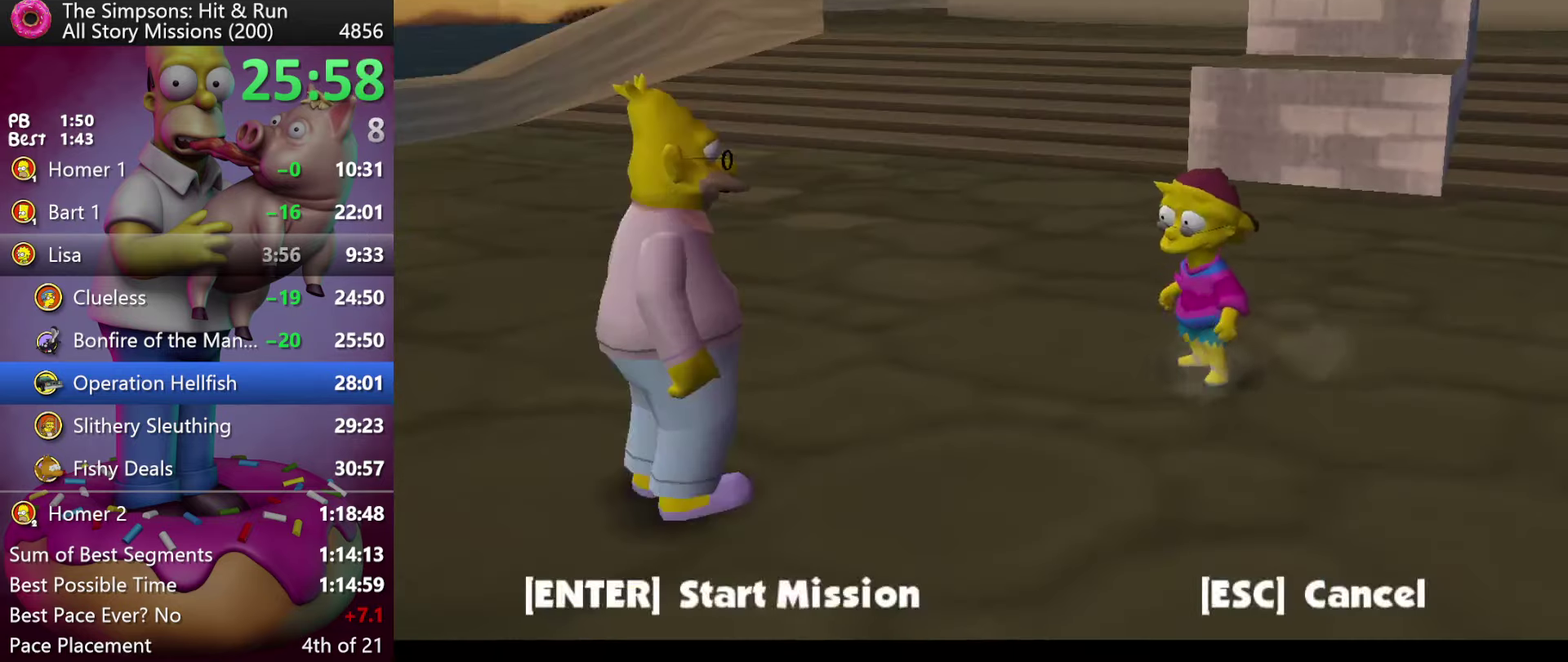
{"buttons": ["B"], "events": [[100, "R2", "up"], [500, "B", "down"]]}
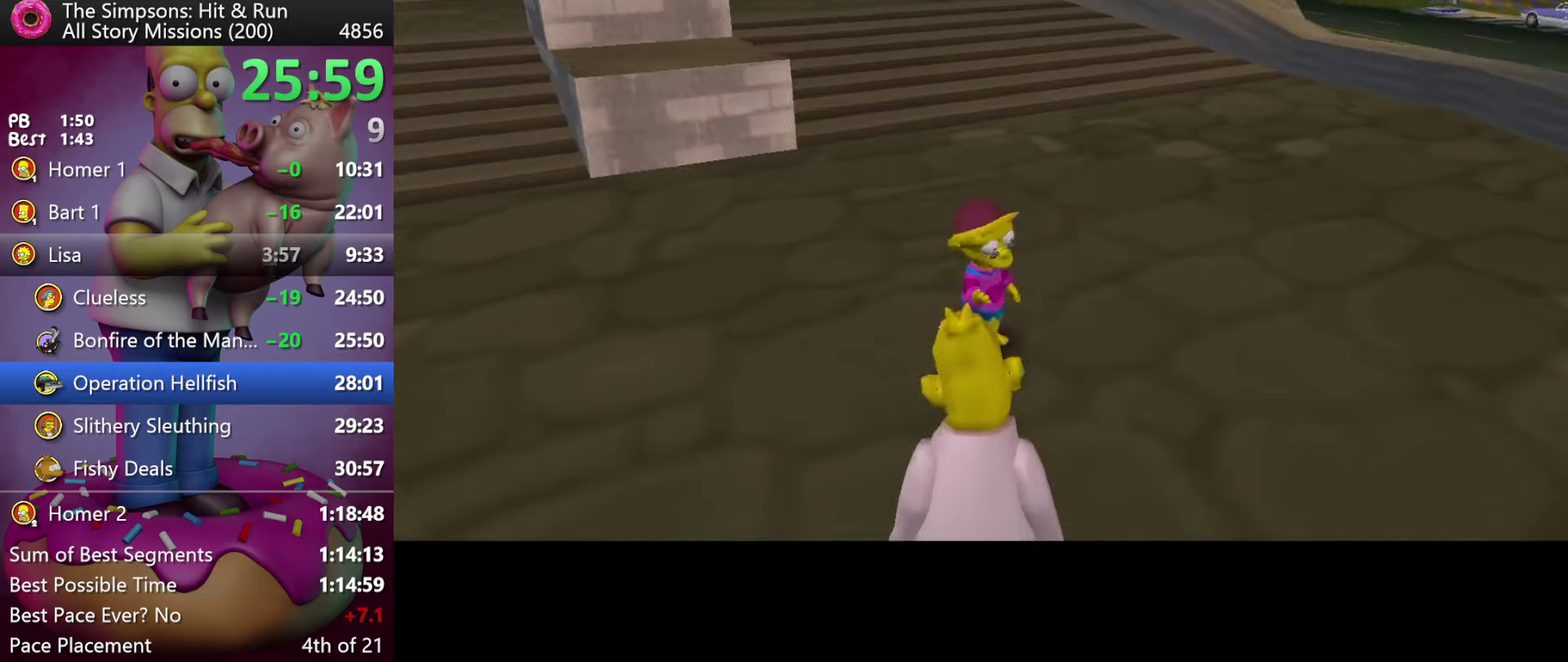
{"buttons": ["B"], "events": [[134, "B", "up"], [500, "B", "down"]]}
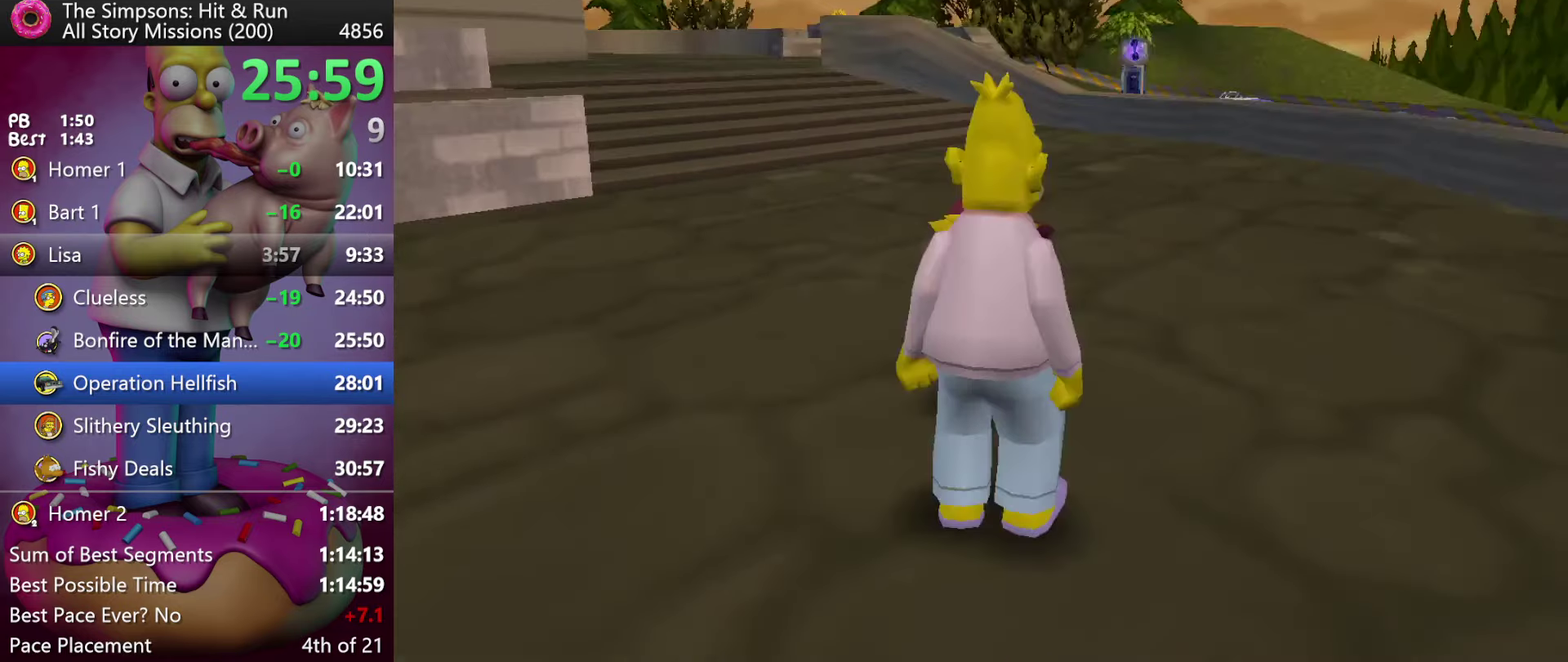
{"buttons": ["B"], "events": [[100, "B", "up"], [184, "B", "down"], [267, "B", "up"], [350, "B", "down"], [434, "B", "up"], [500, "B", "down"]]}
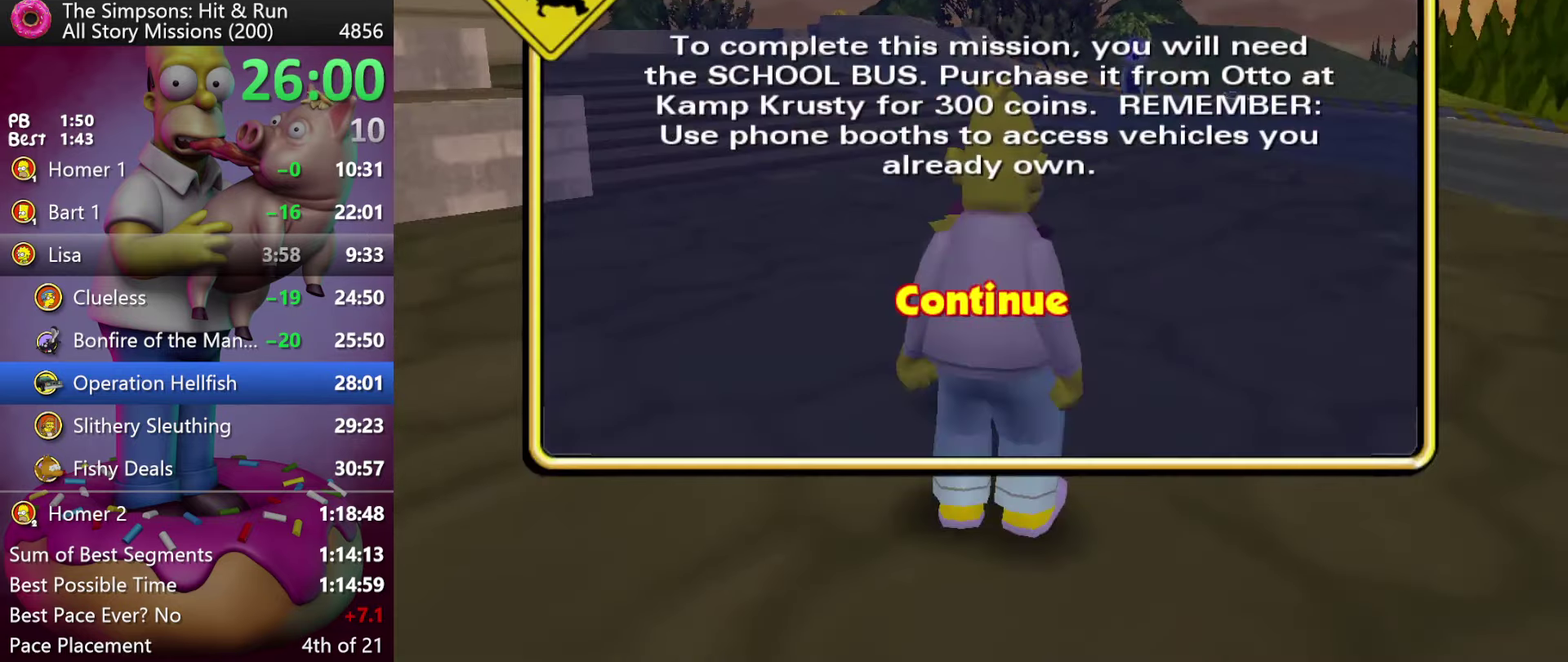
{"buttons": ["X"], "events": [[100, "B", "up"], [501, "X", "down"]]}
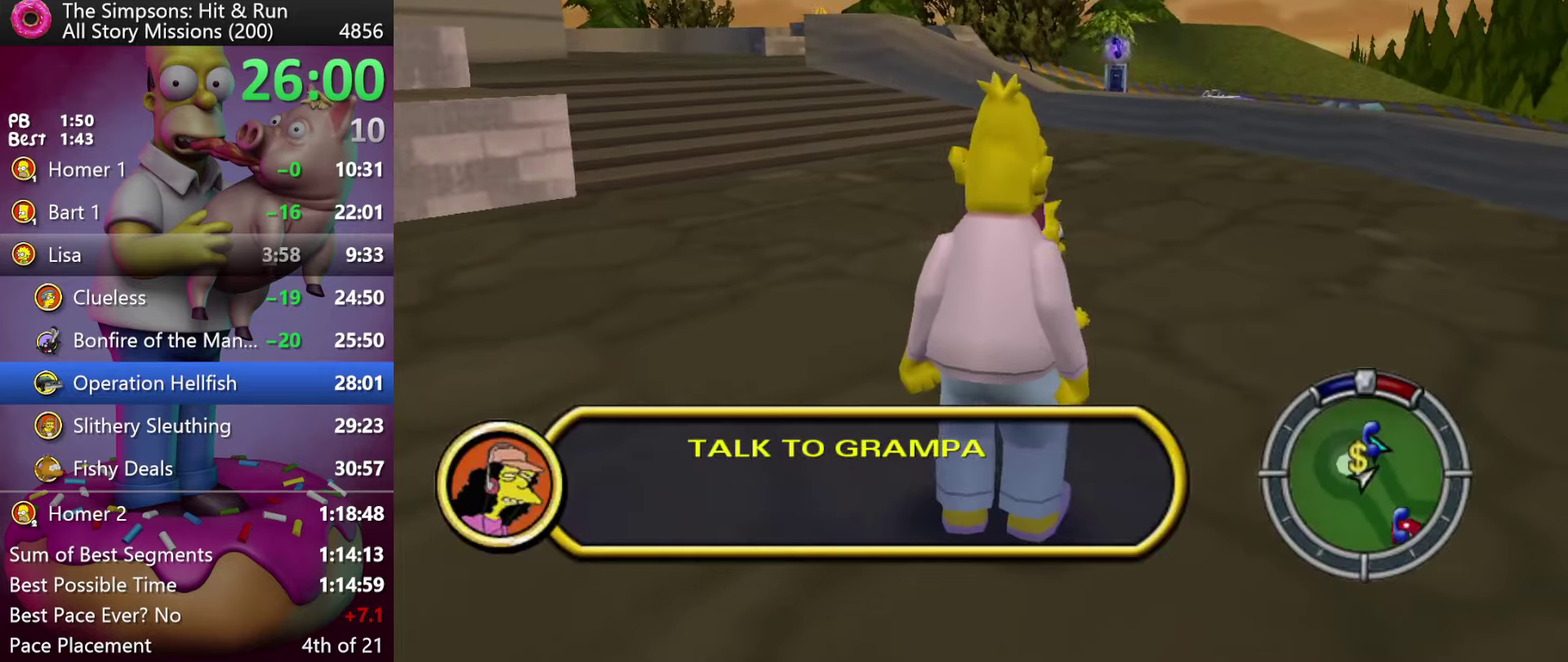
{"buttons": ["X", "L1", "R2"], "events": [[33, "R2", "down"], [133, "L1", "down"]]}
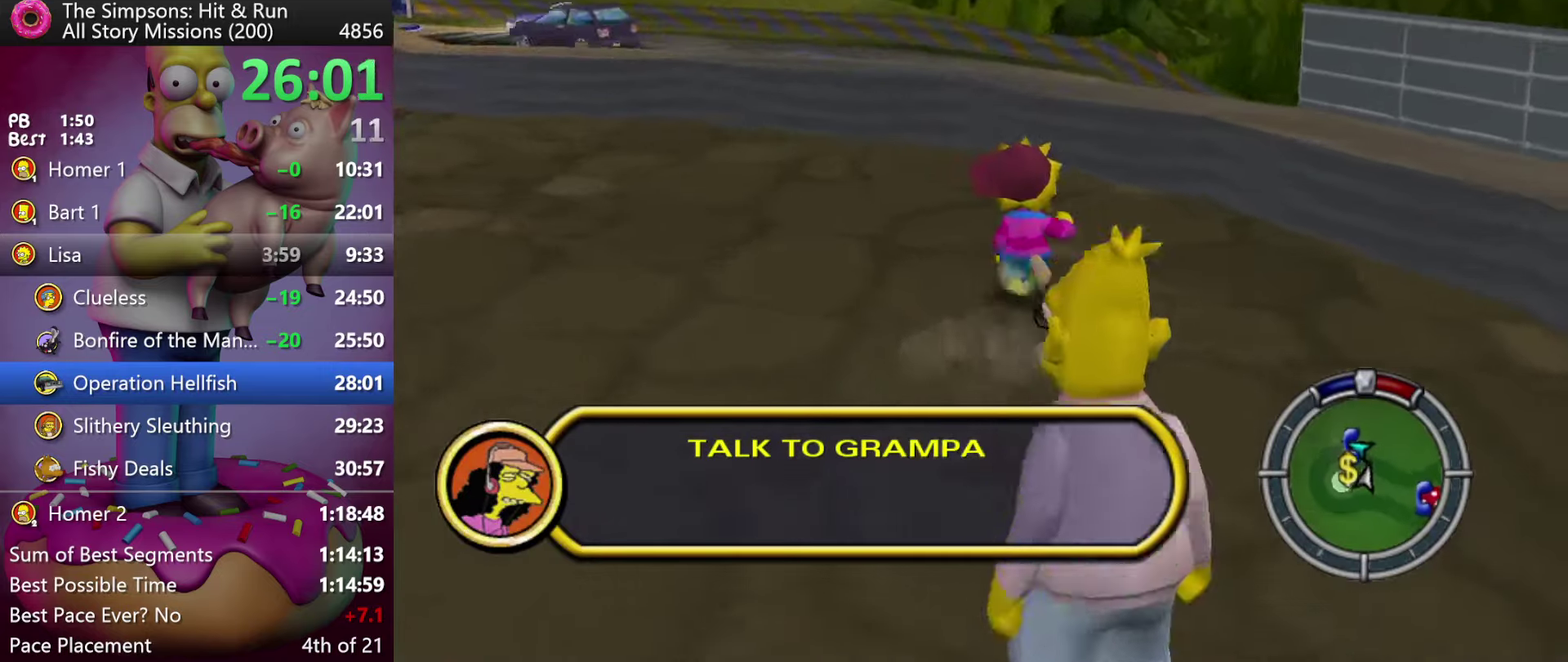
{"buttons": ["X", "L1", "R2"], "events": [[166, "X", "up"], [233, "A", "down"], [333, "A", "up"], [400, "X", "down"]]}
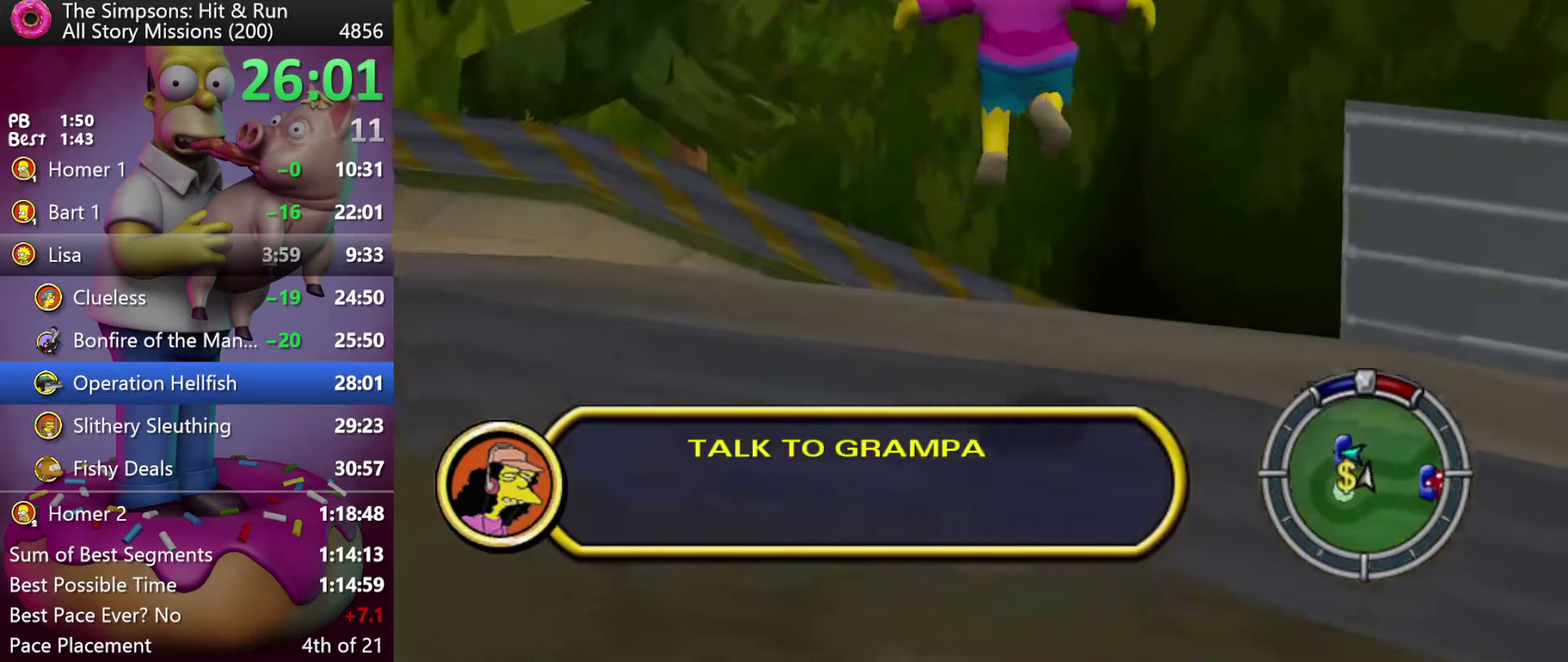
{"buttons": ["X", "L1", "R2"], "events": []}
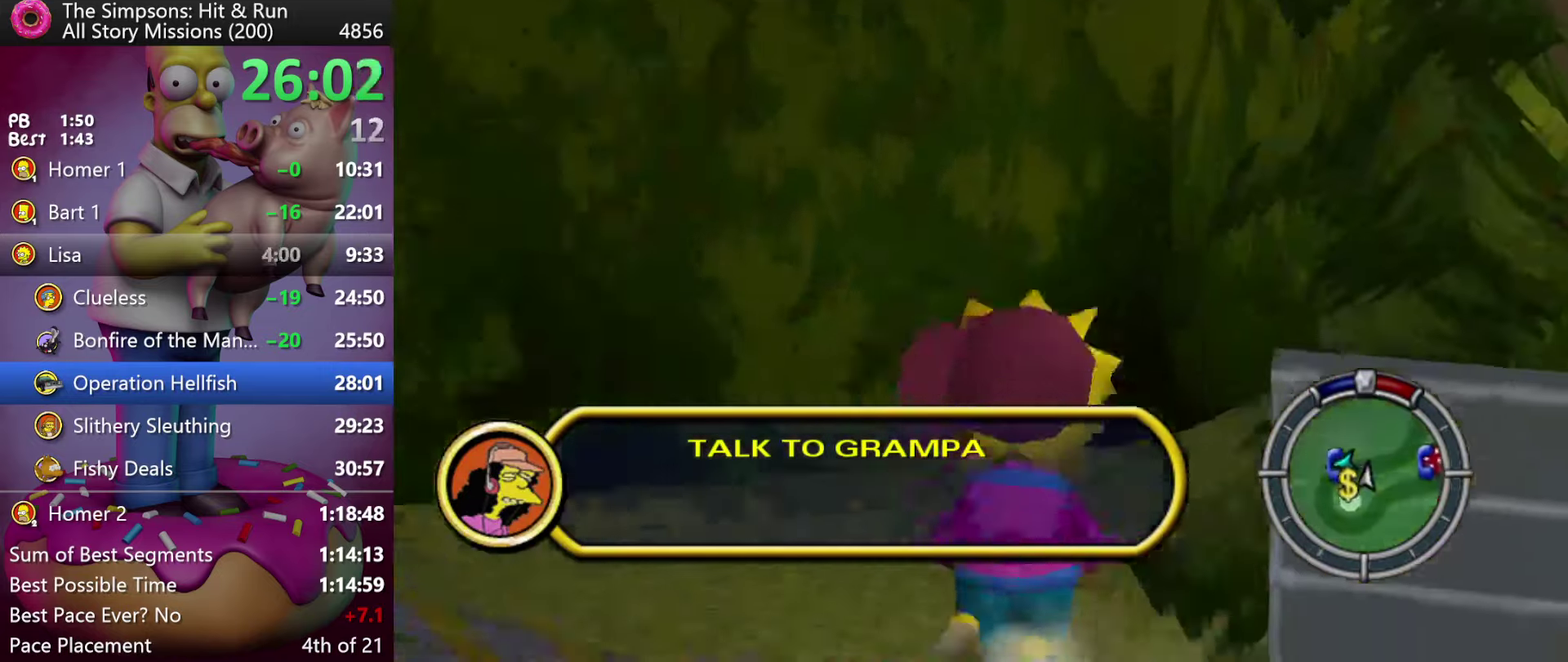
{"buttons": ["X", "L1", "R2"], "events": []}
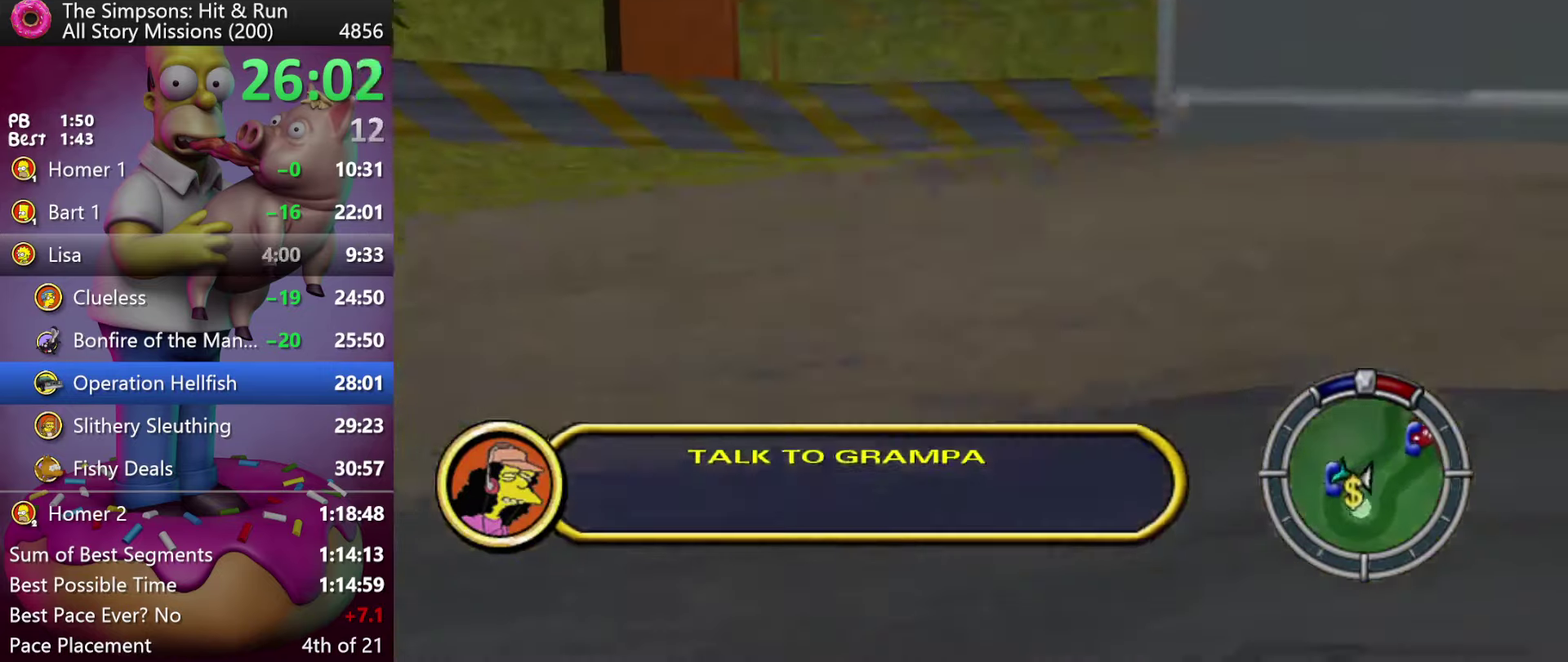
{"buttons": ["L1", "R2"], "events": [[350, "X", "up"]]}
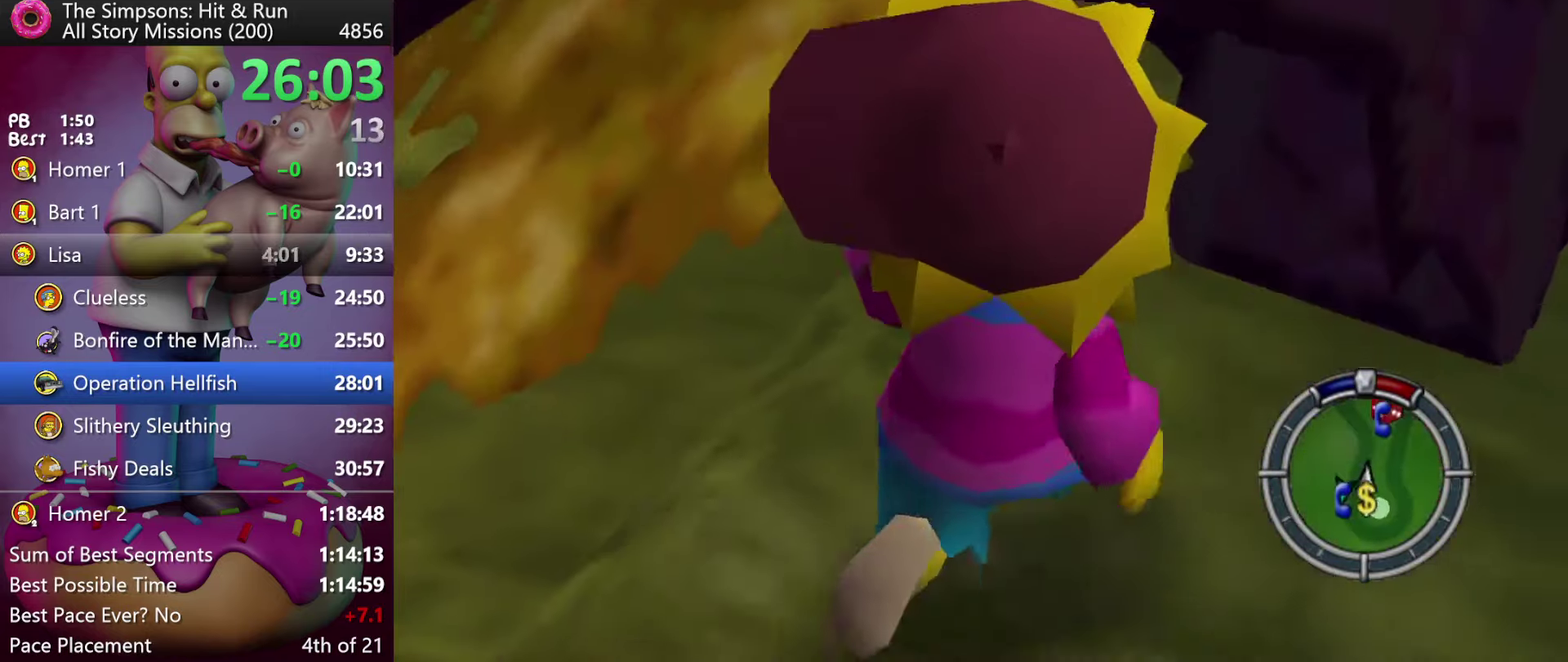
{"buttons": ["L1", "R2"], "events": []}
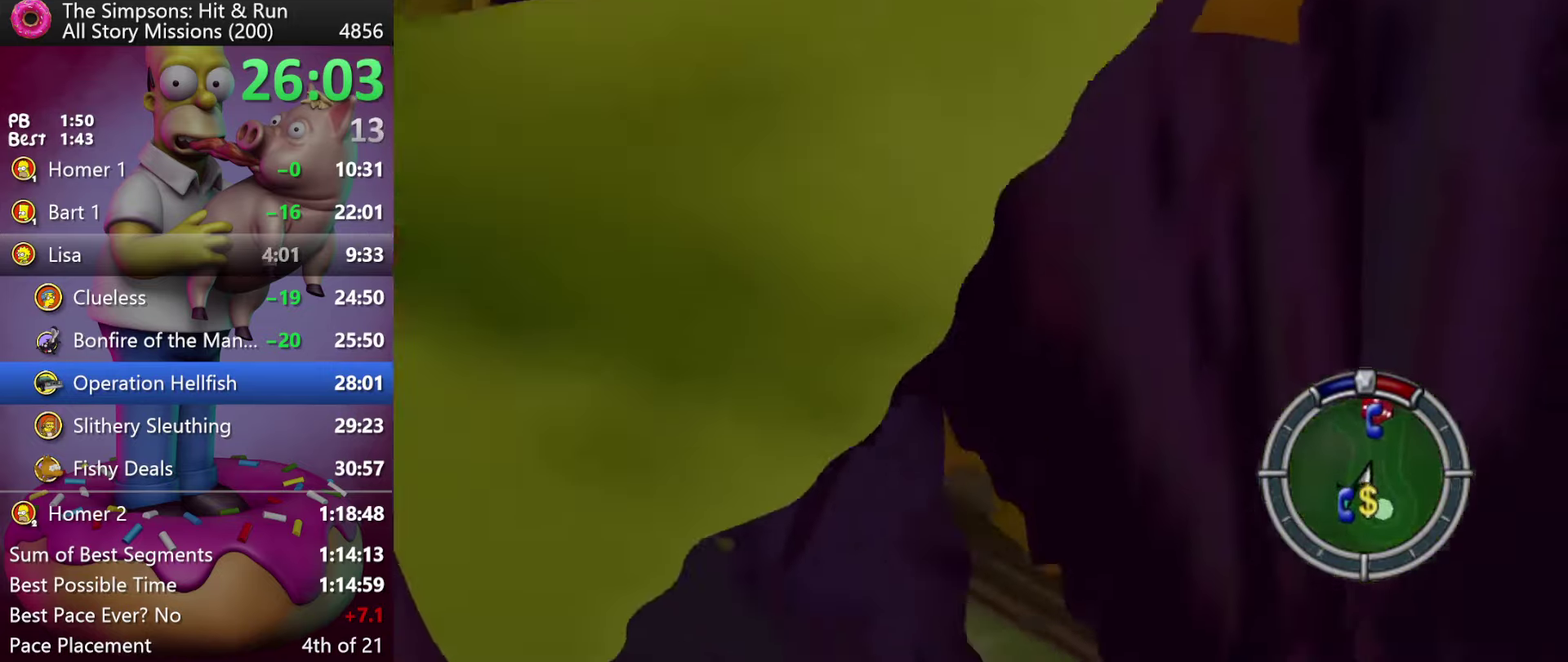
{"buttons": ["L1", "R2"], "events": []}
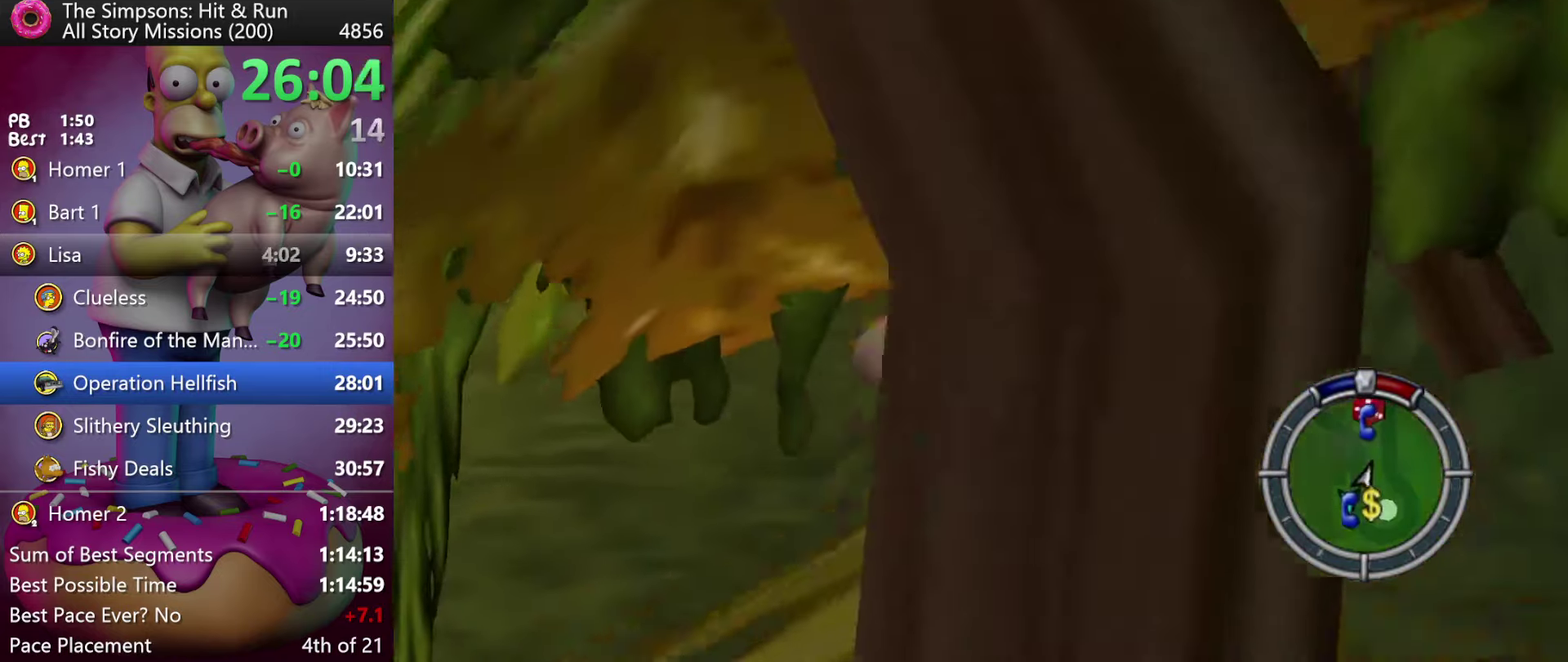
{"buttons": ["L1", "R2", "DPAD_LEFT"], "events": [[500, "DPAD_LEFT", "down"]]}
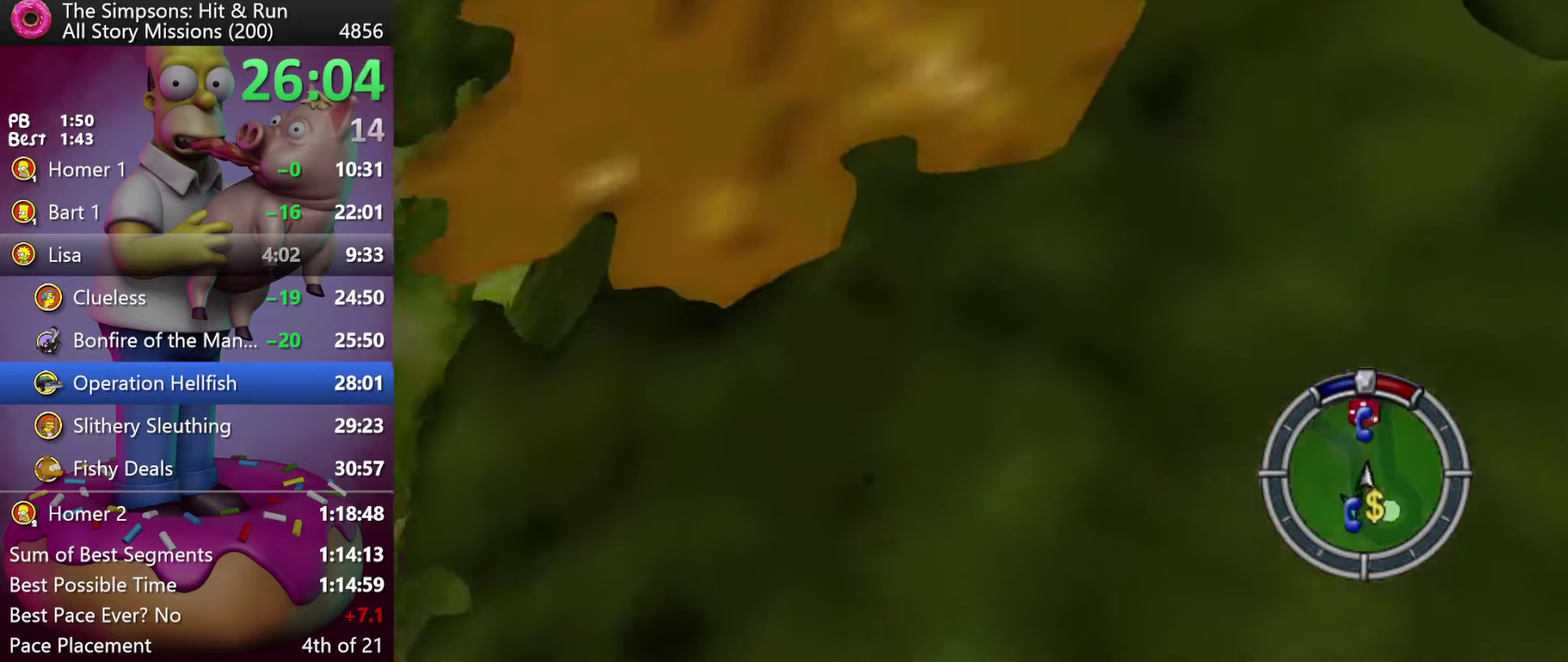
{"buttons": ["R2", "DPAD_LEFT"], "events": [[183, "L1", "up"], [316, "R2", "up"], [483, "R2", "down"]]}
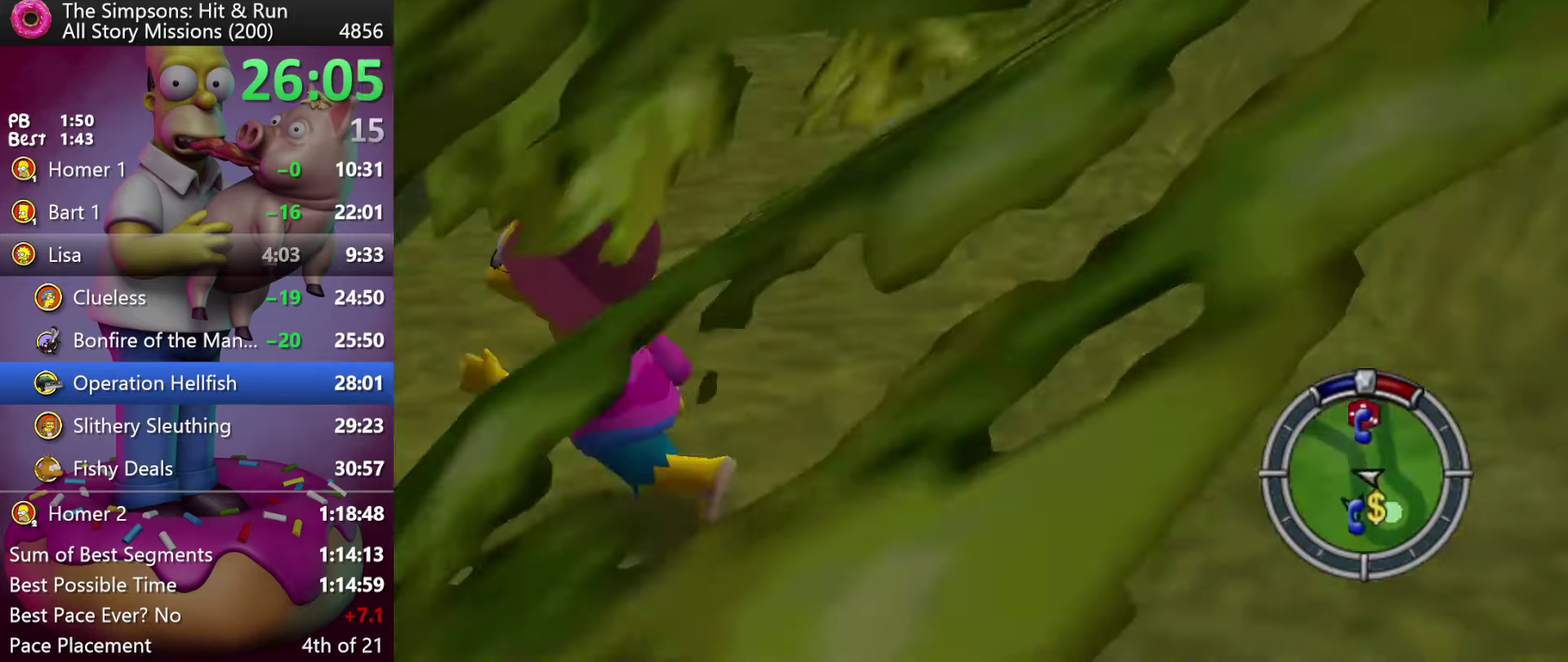
{"buttons": ["R2"], "events": [[266, "DPAD_LEFT", "up"], [316, "R2", "up"], [432, "R2", "down"]]}
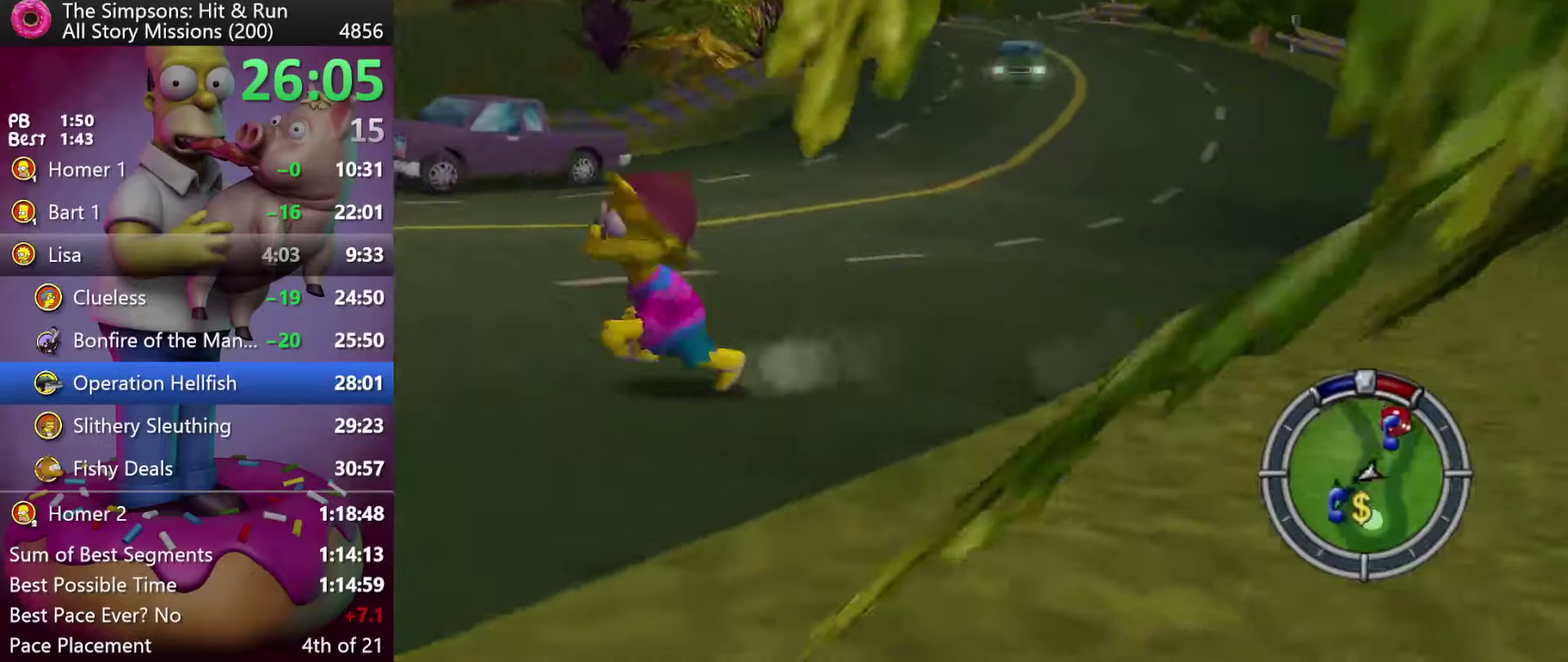
{"buttons": ["R2", "DPAD_LEFT"], "events": [[450, "DPAD_LEFT", "down"]]}
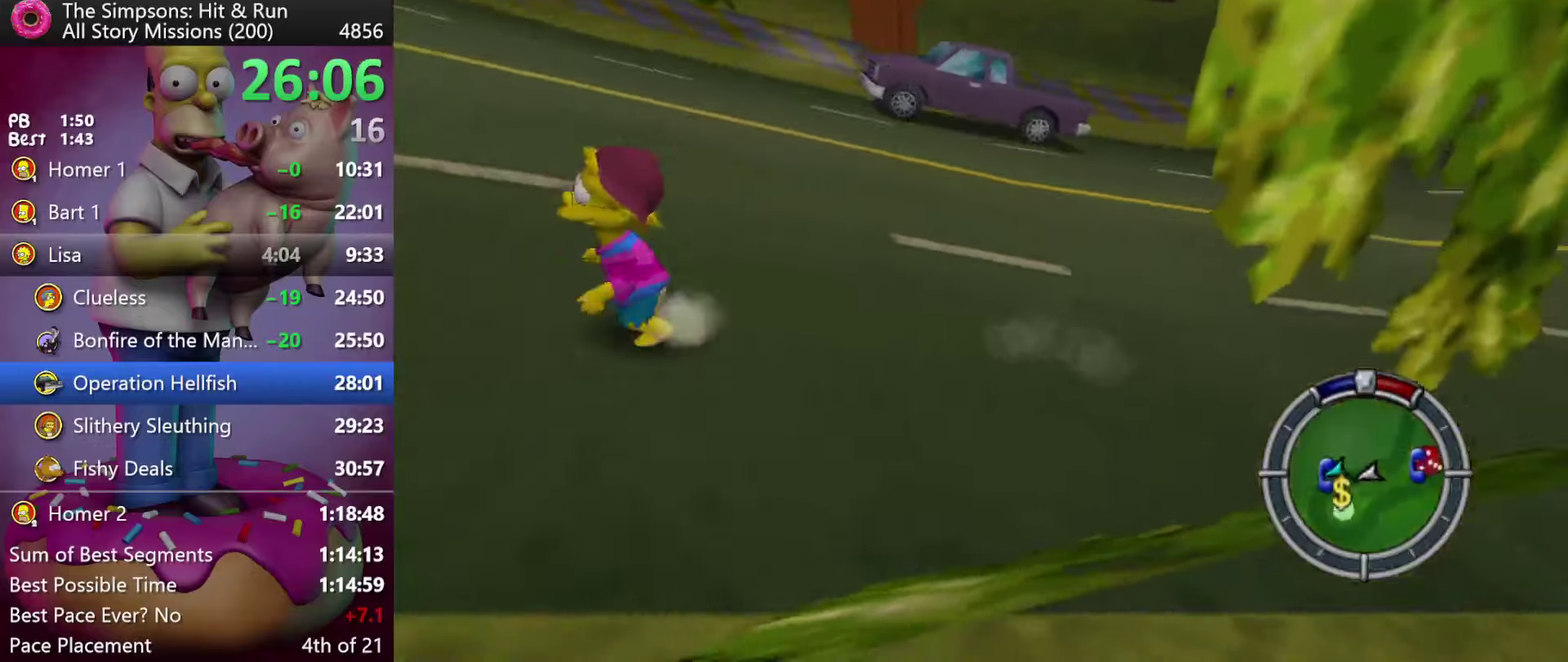
{"buttons": ["R2"], "events": [[67, "DPAD_LEFT", "up"], [83, "R2", "up"], [267, "R2", "down"]]}
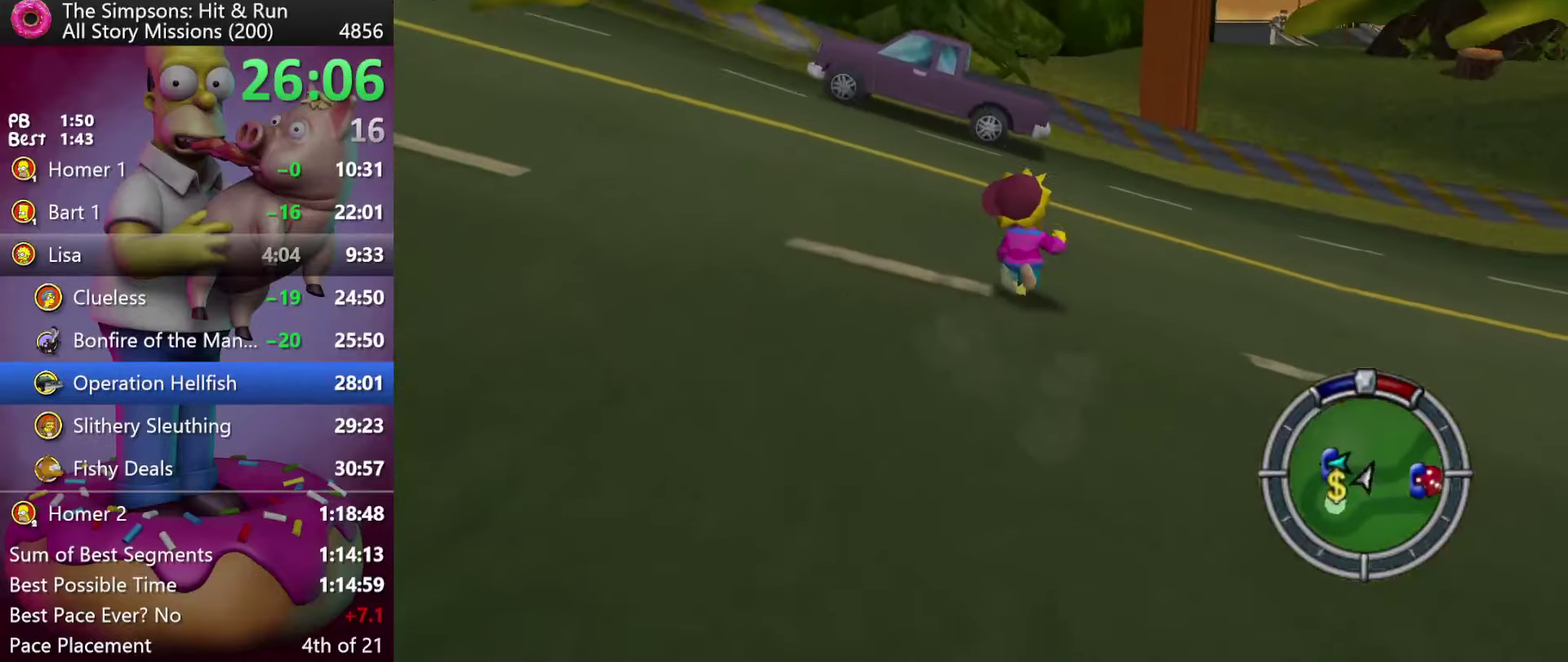
{"buttons": ["R2"], "events": []}
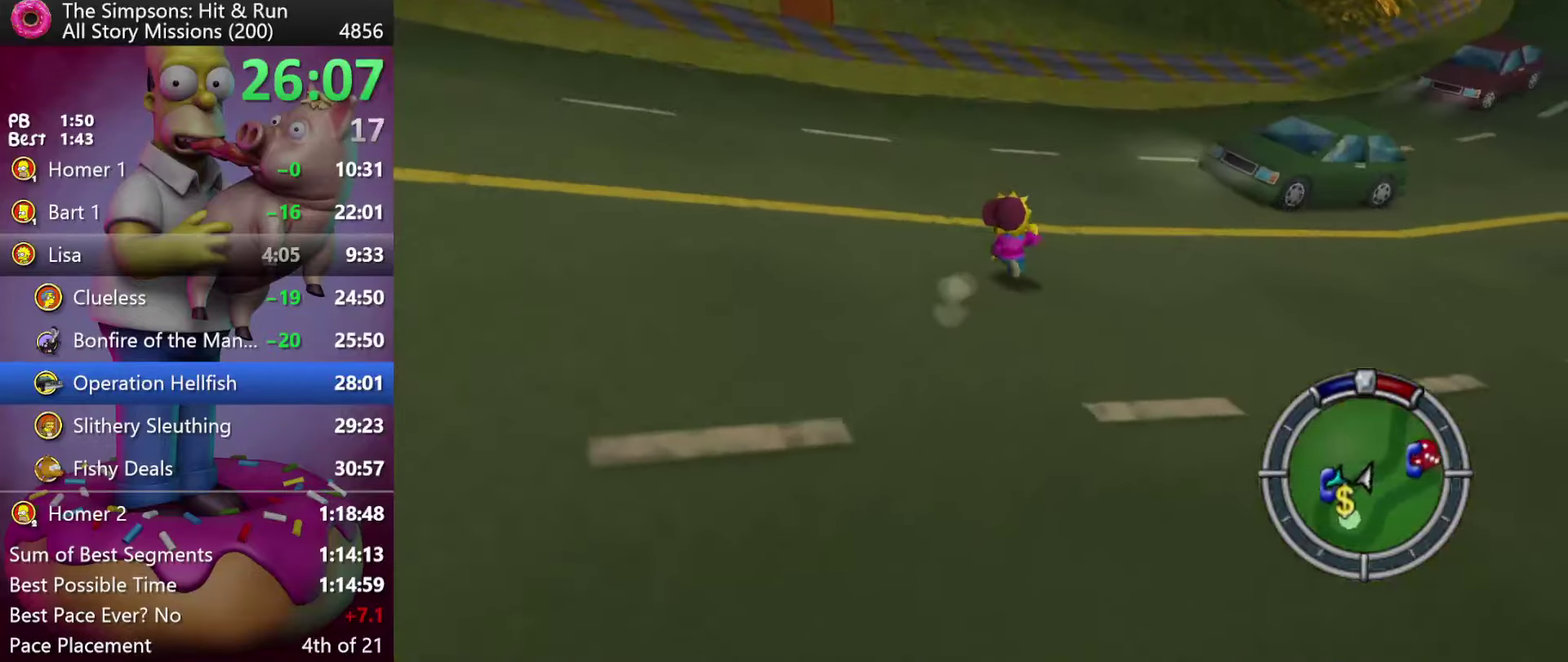
{"buttons": ["X", "R2"], "events": [[150, "DPAD_LEFT", "down"], [417, "X", "down"], [450, "DPAD_LEFT", "up"]]}
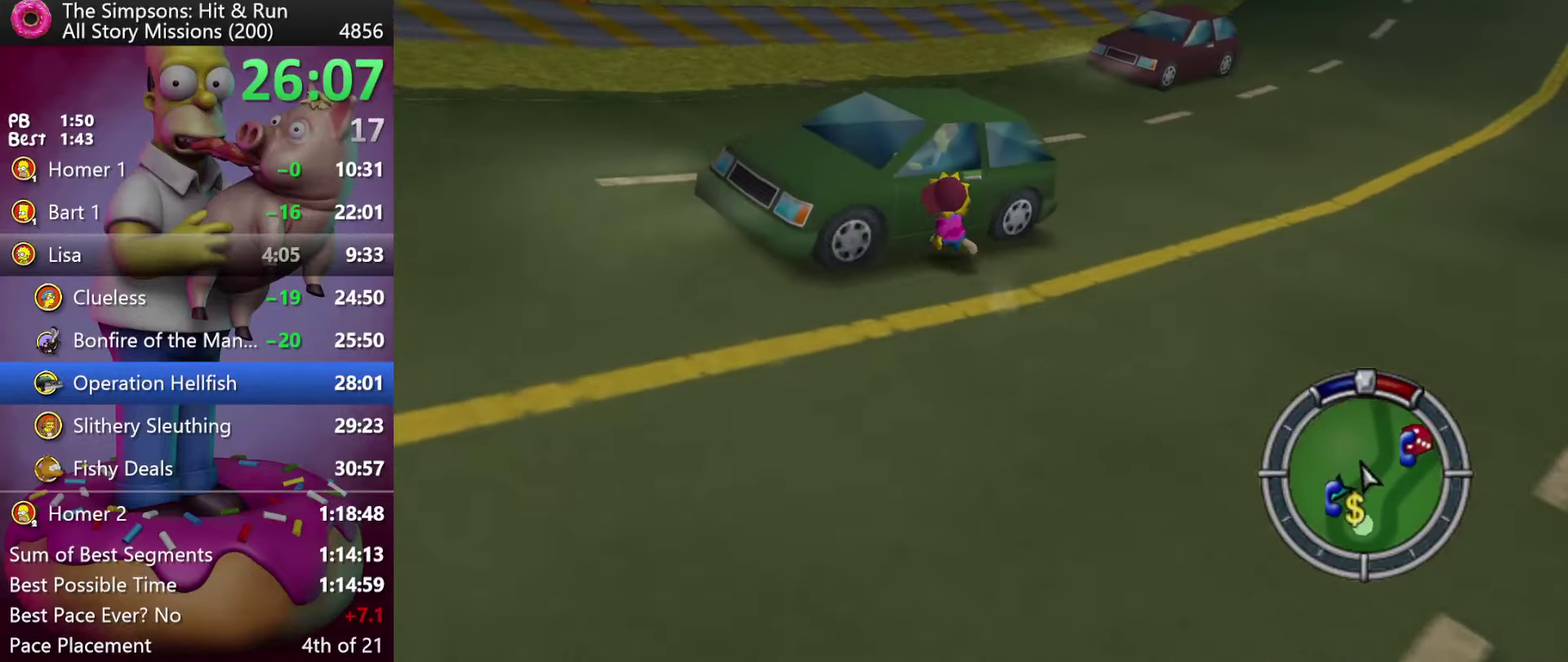
{"buttons": [], "events": [[33, "X", "up"], [150, "DPAD_LEFT", "down"], [333, "R2", "up"], [467, "DPAD_LEFT", "up"]]}
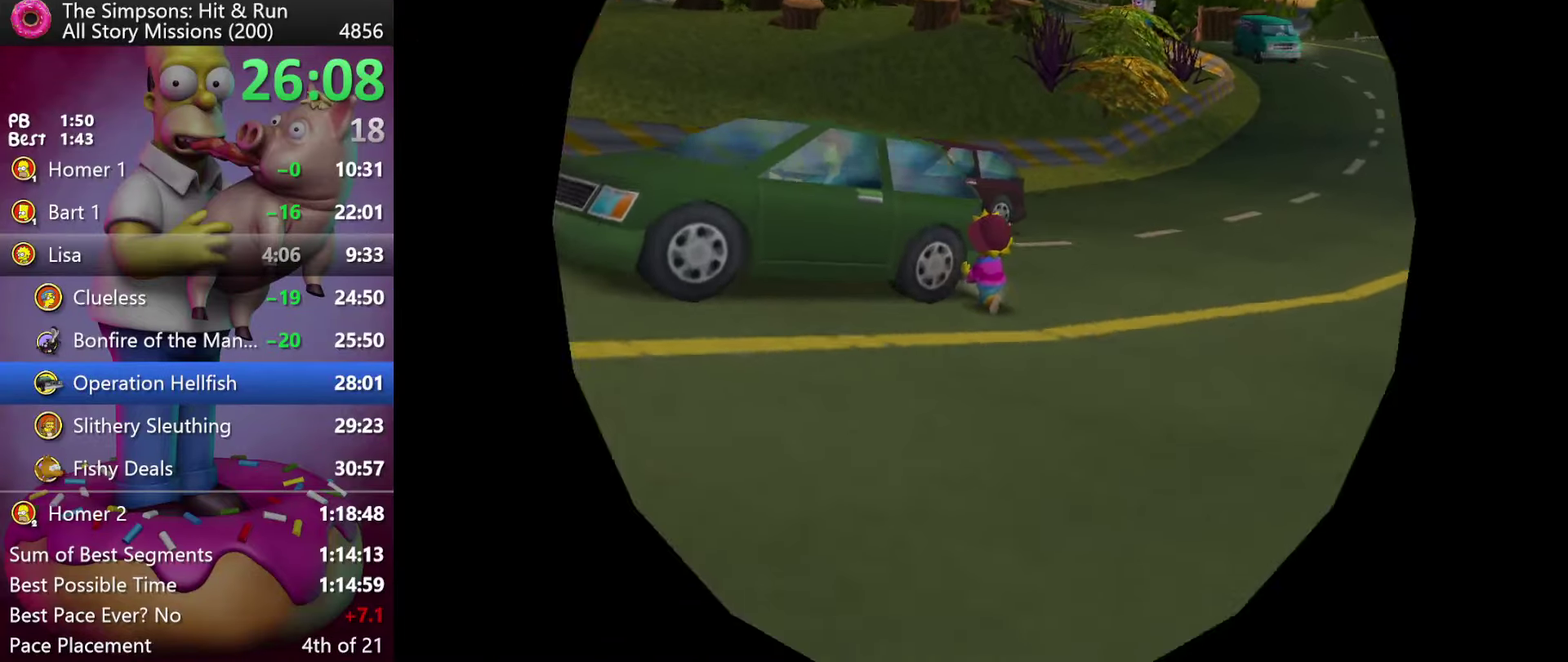
{"buttons": ["L2"], "events": [[33, "L2", "down"]]}
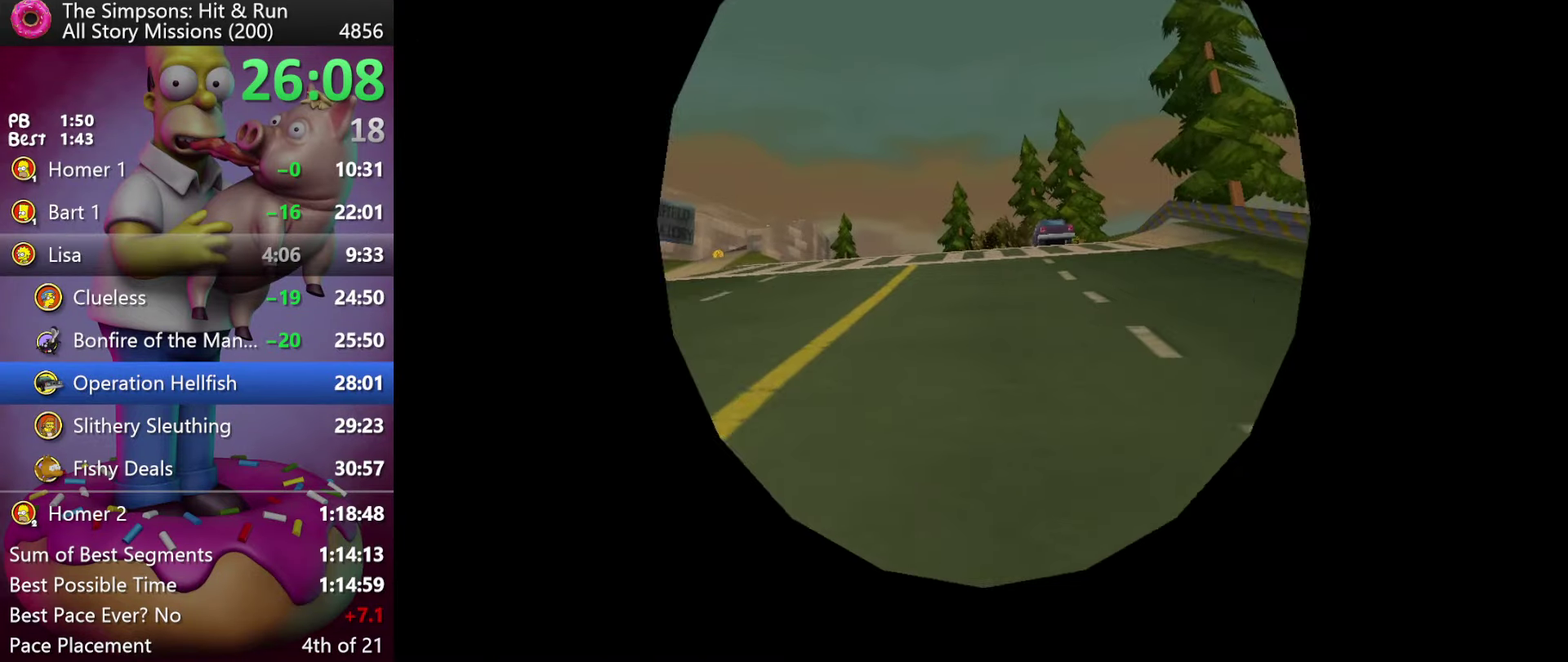
{"buttons": ["L2"], "events": []}
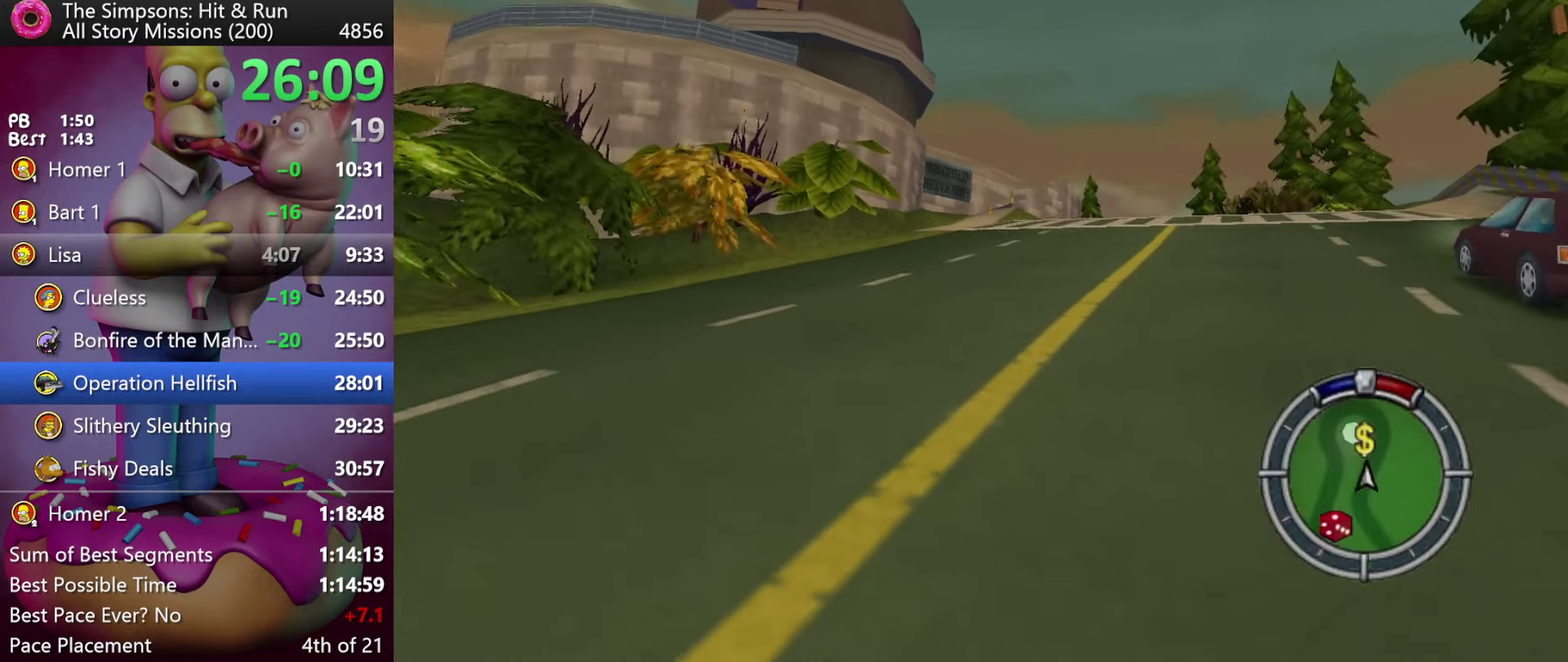
{"buttons": [], "events": [[433, "L2", "up"]]}
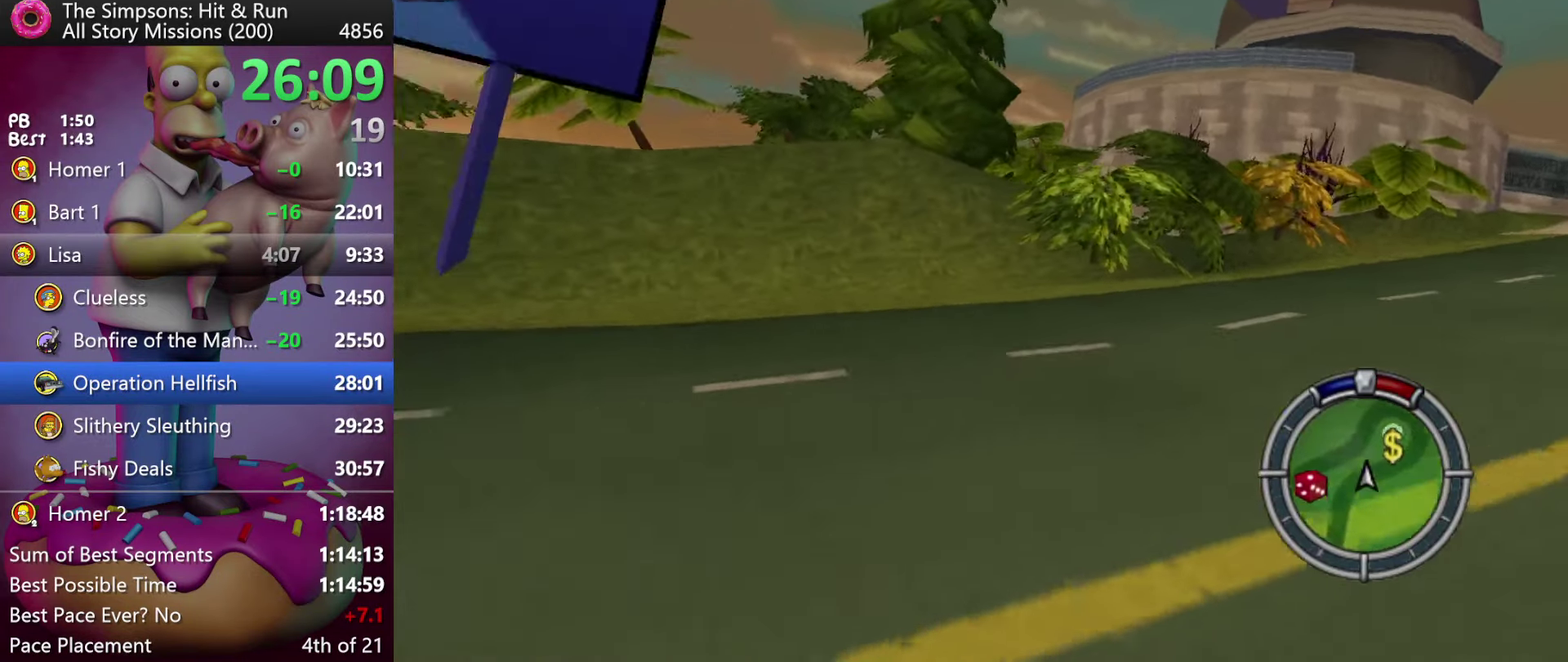
{"buttons": ["R2"], "events": [[50, "R2", "down"]]}
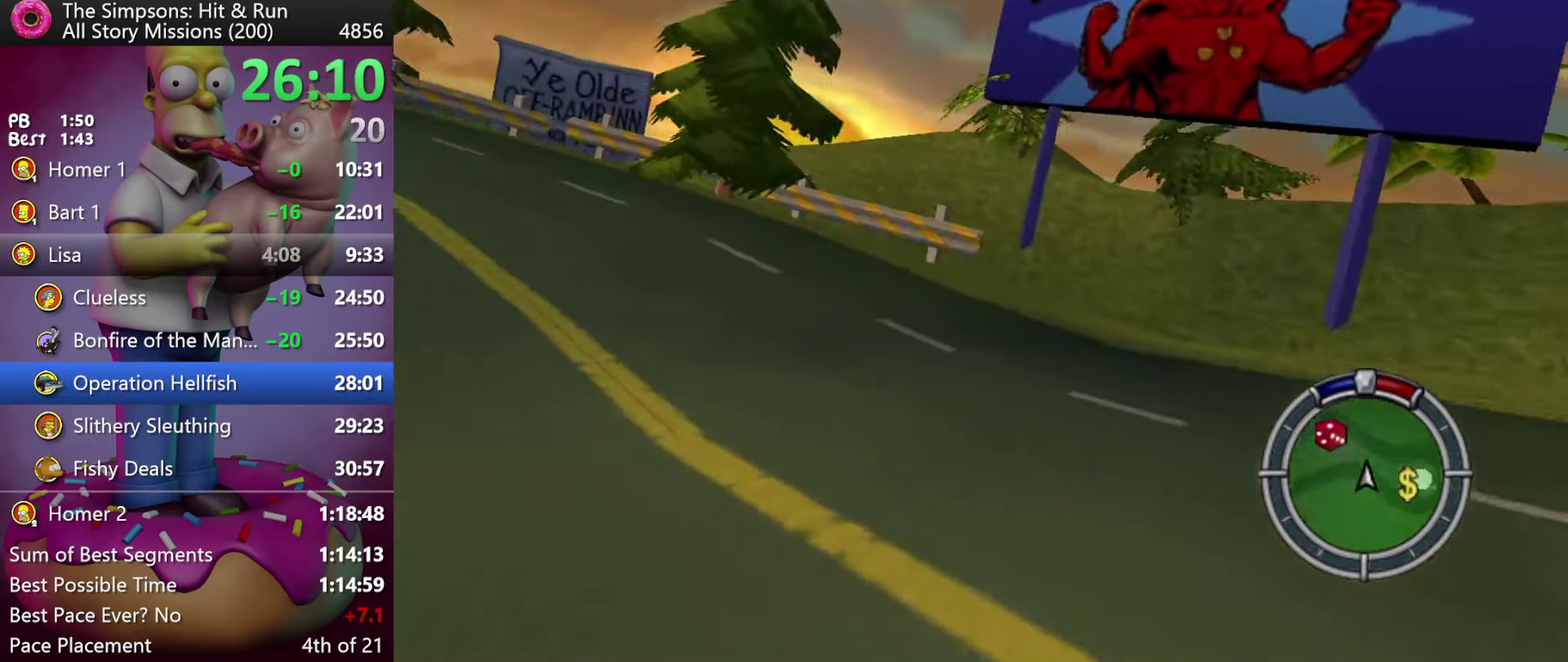
{"buttons": ["R2", "DPAD_LEFT"], "events": [[217, "DPAD_LEFT", "down"]]}
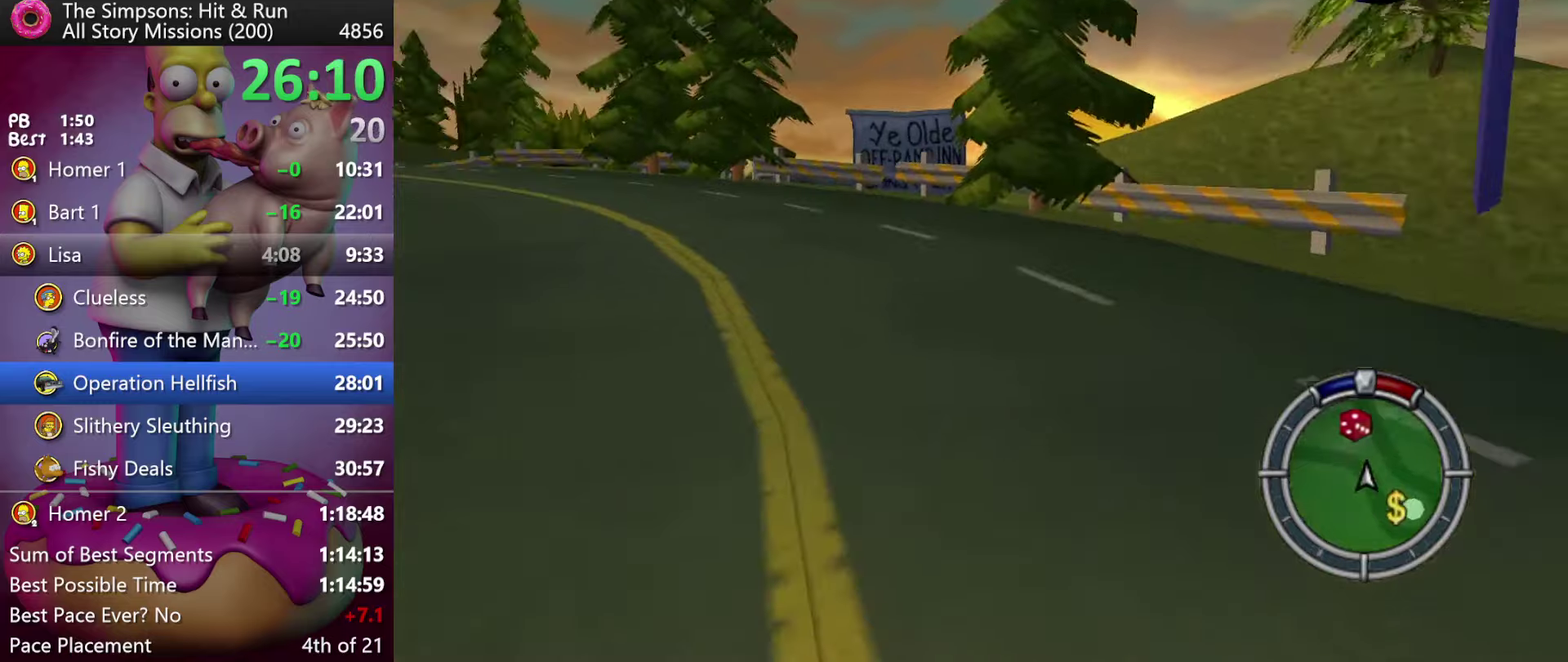
{"buttons": ["R2"], "events": [[417, "DPAD_LEFT", "up"]]}